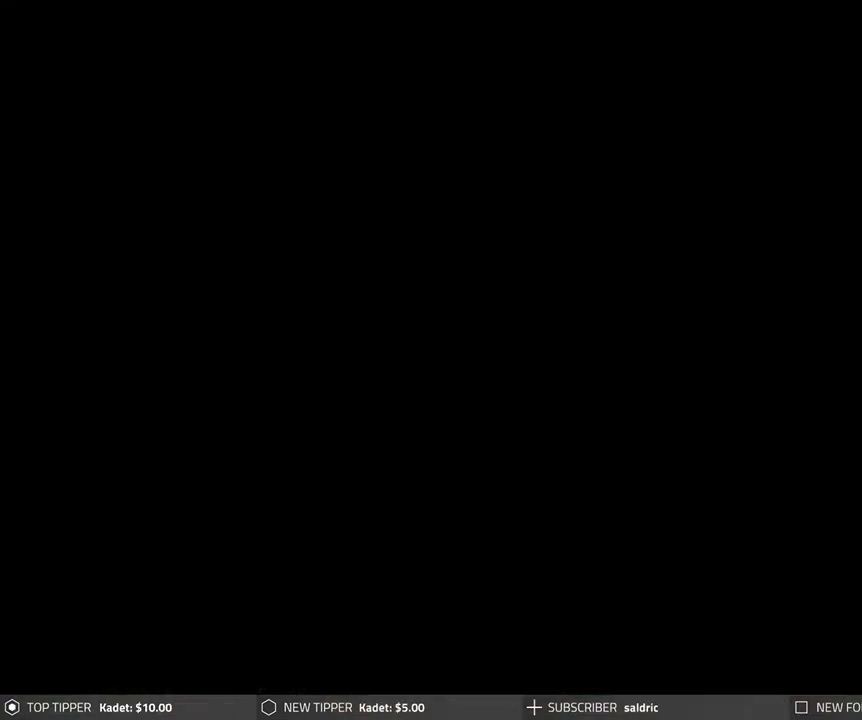
Gameplay with a controller (PlayStation layout); each line is a JSON object with the inputs held at the frame after it. "events" lists button and stick changes between this image and that frame as [ms after this image, input, new state], when the widget could be followed in between. Not read: right_stick.
{"buttons": ["CROSS"], "left_stick": "center", "events": []}
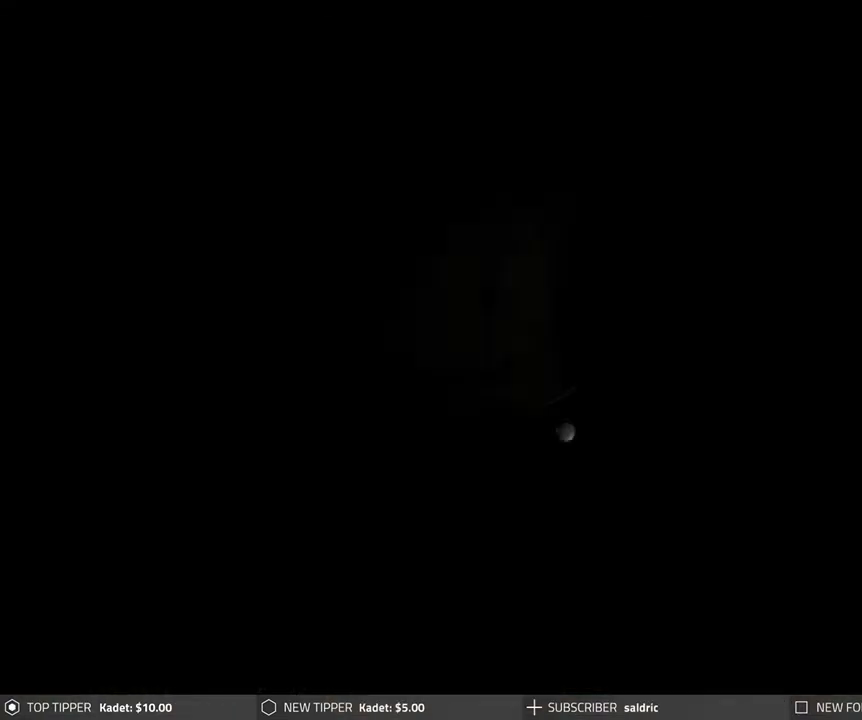
{"buttons": ["CROSS"], "left_stick": "center", "events": []}
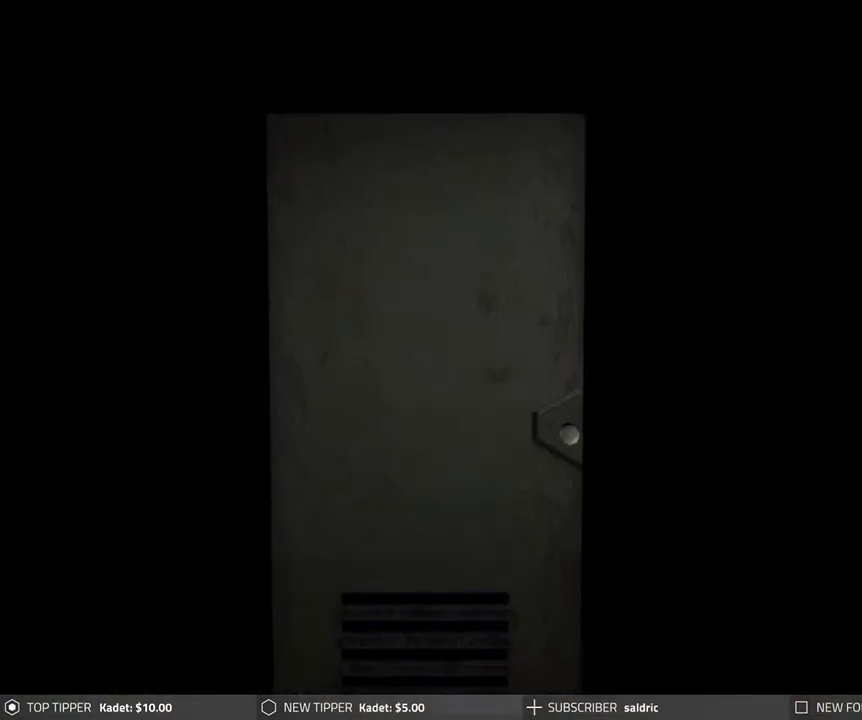
{"buttons": [], "left_stick": "center", "events": [[300, "CROSS", "up"]]}
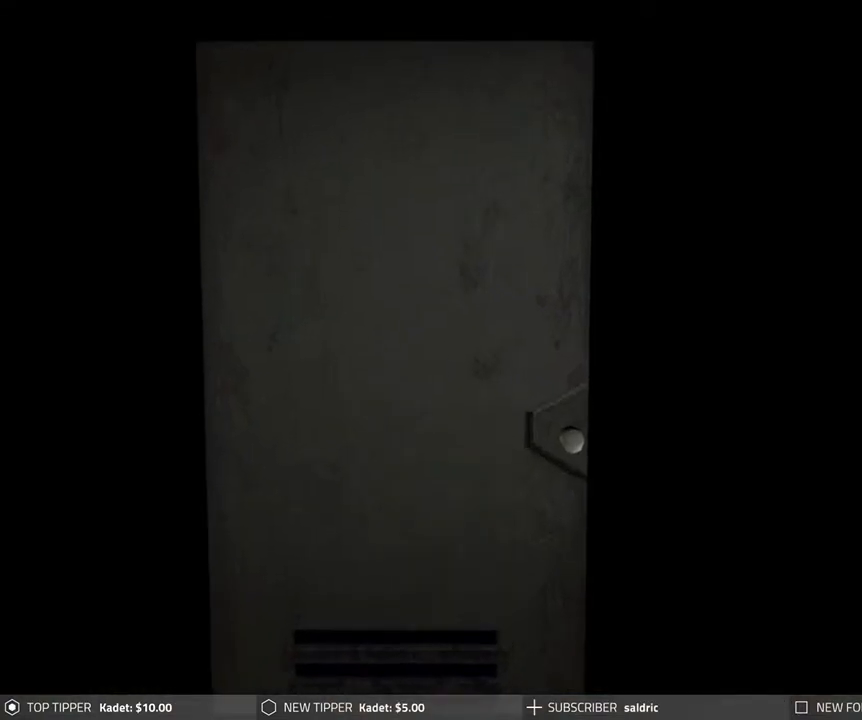
{"buttons": [], "left_stick": "center", "events": []}
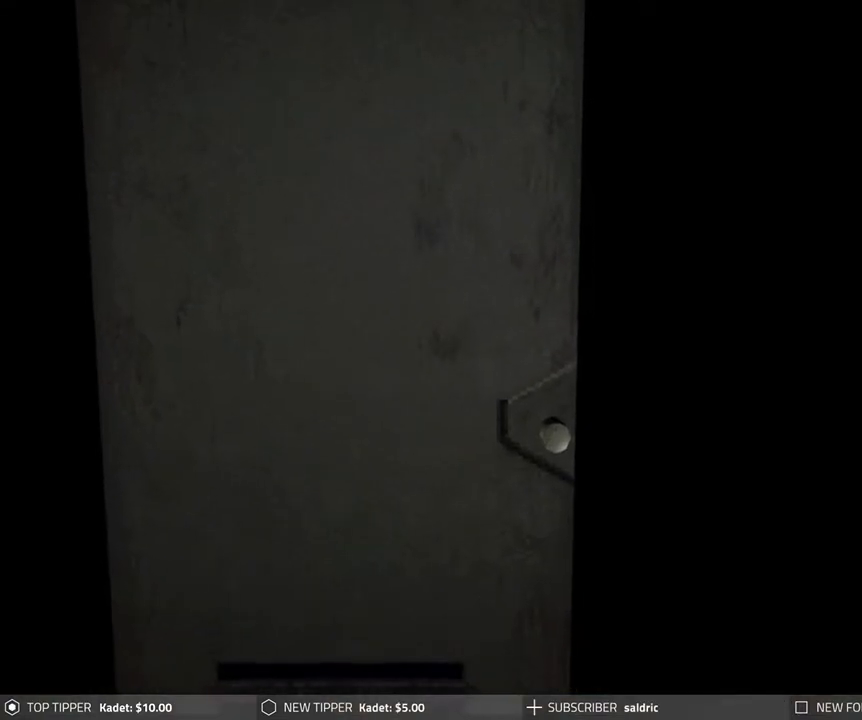
{"buttons": [], "left_stick": "center", "events": []}
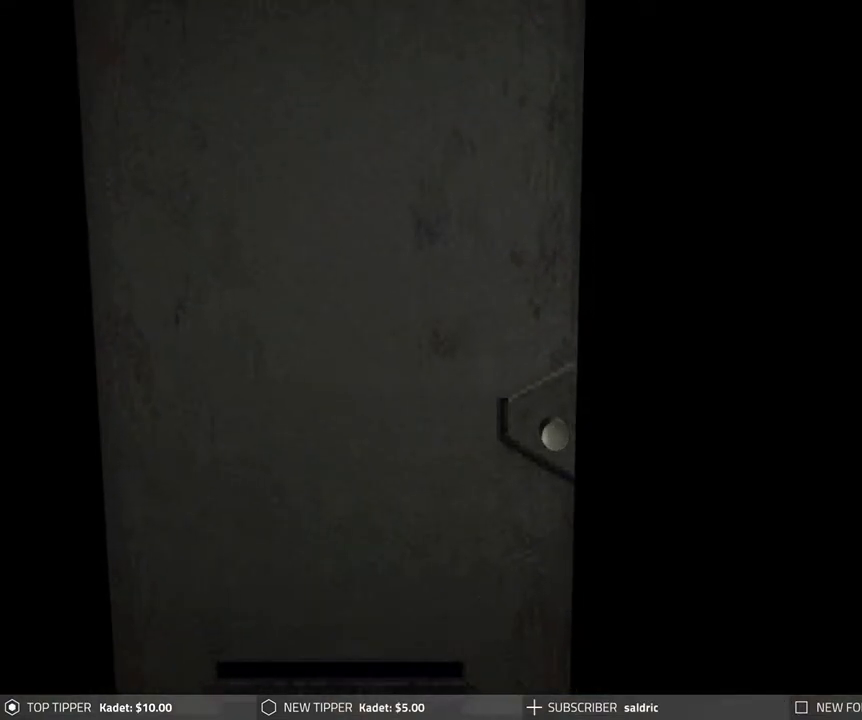
{"buttons": [], "left_stick": "center", "events": []}
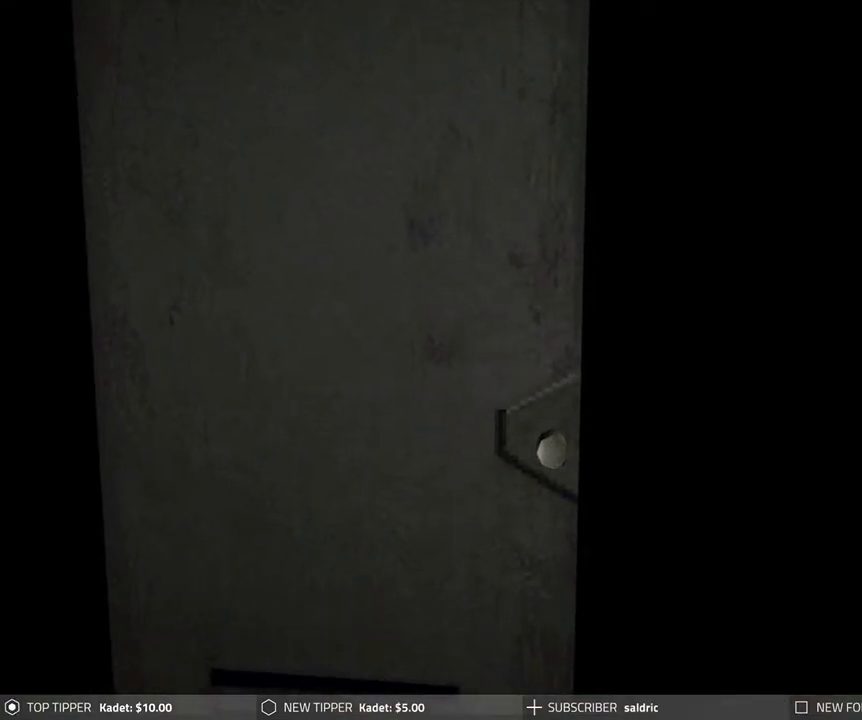
{"buttons": ["CROSS"], "left_stick": "center", "events": [[333, "CROSS", "down"]]}
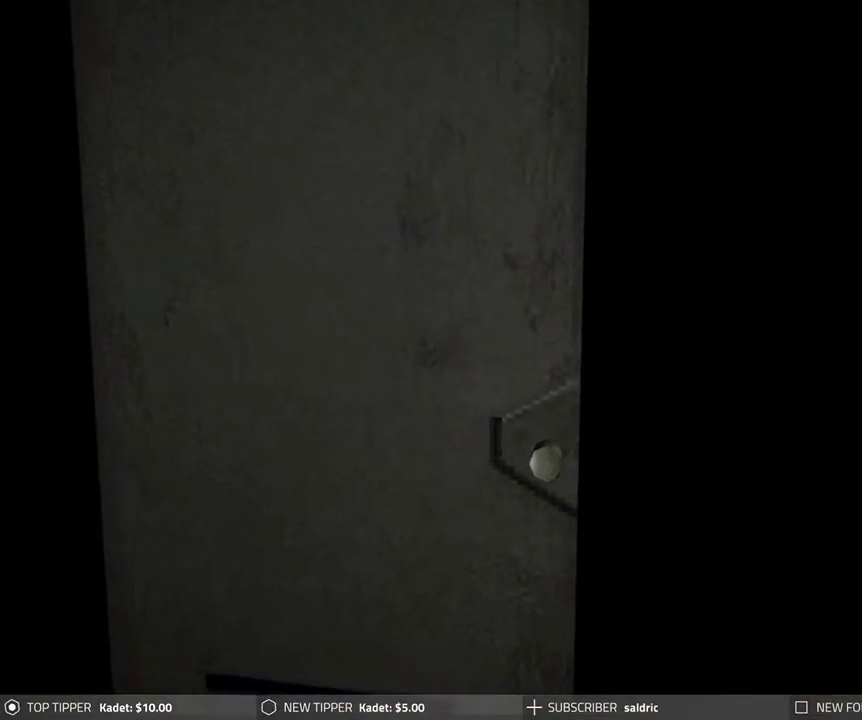
{"buttons": [], "left_stick": "center", "events": [[383, "CROSS", "up"]]}
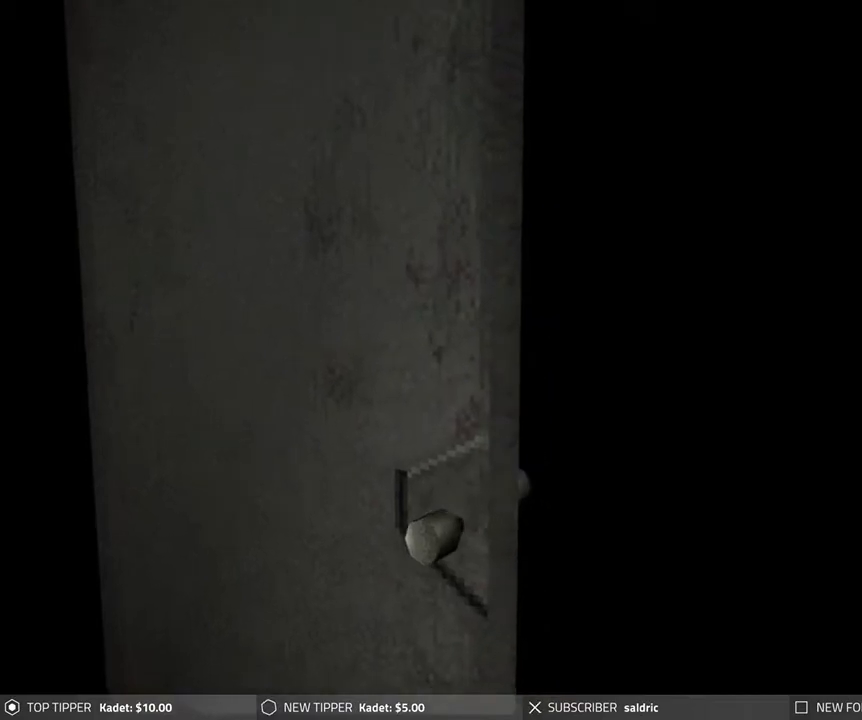
{"buttons": [], "left_stick": "center", "events": []}
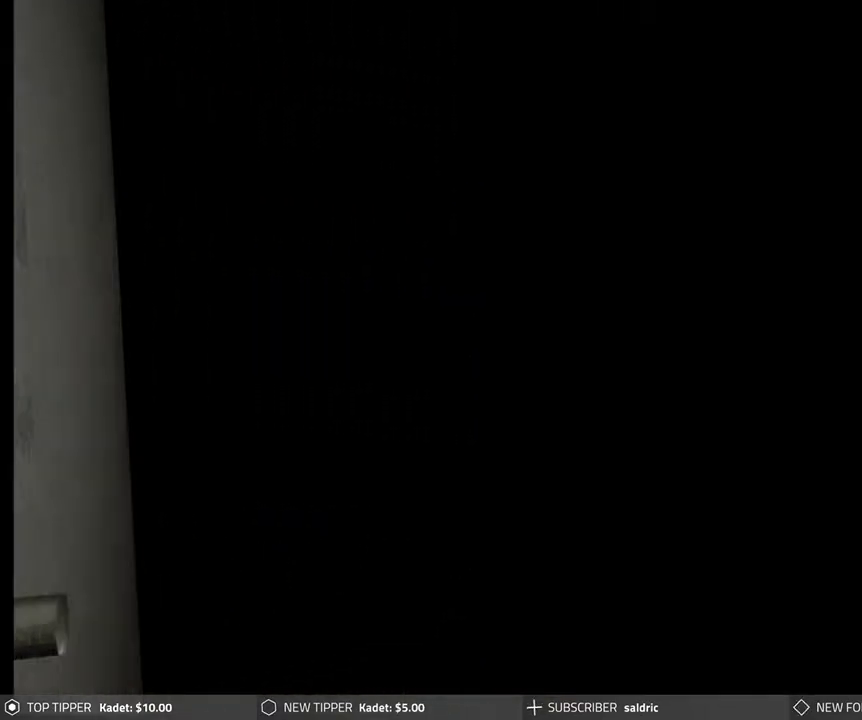
{"buttons": [], "left_stick": "center", "events": []}
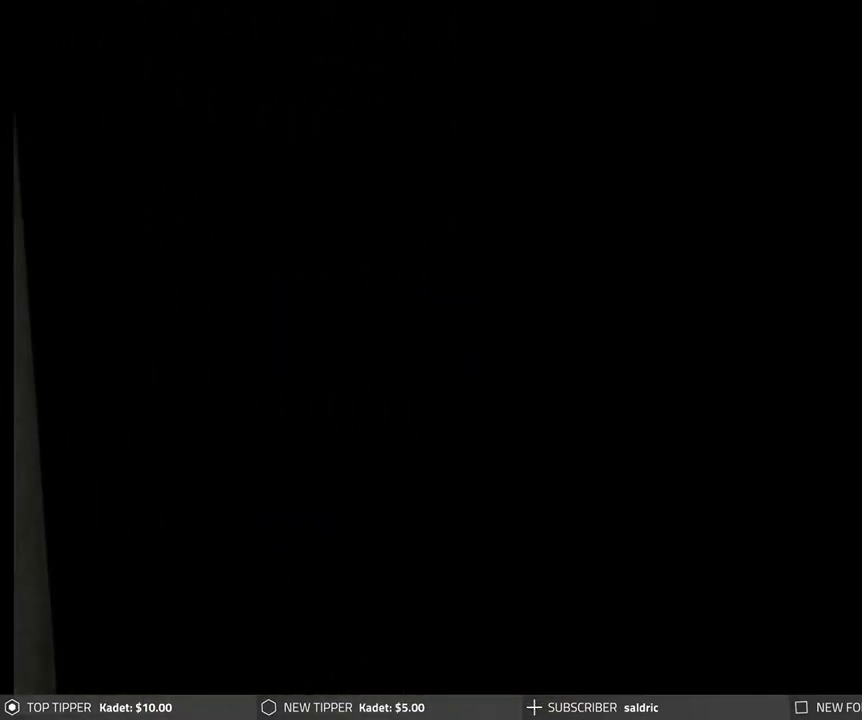
{"buttons": [], "left_stick": "center", "events": []}
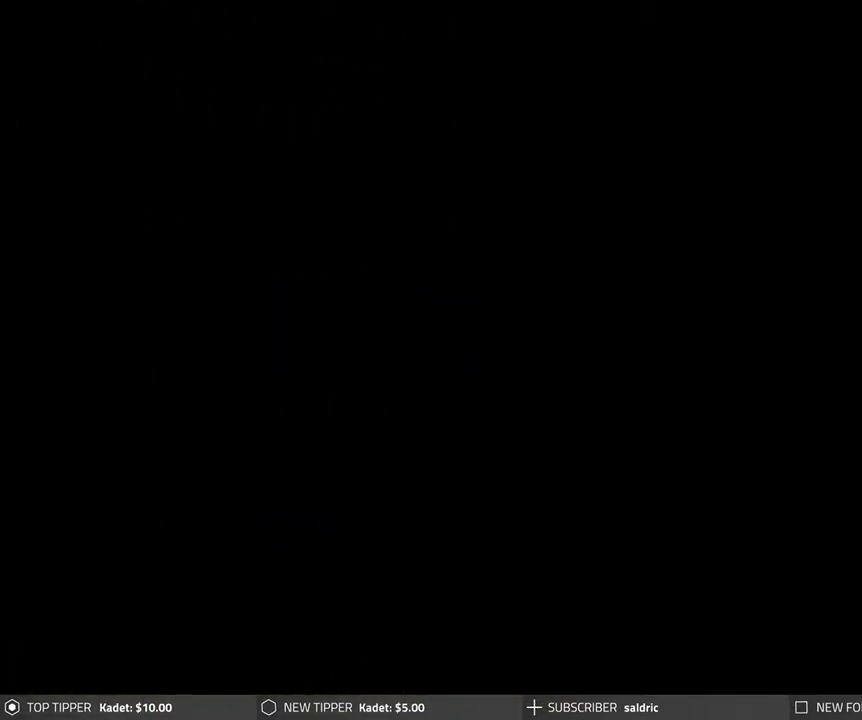
{"buttons": [], "left_stick": "center", "events": []}
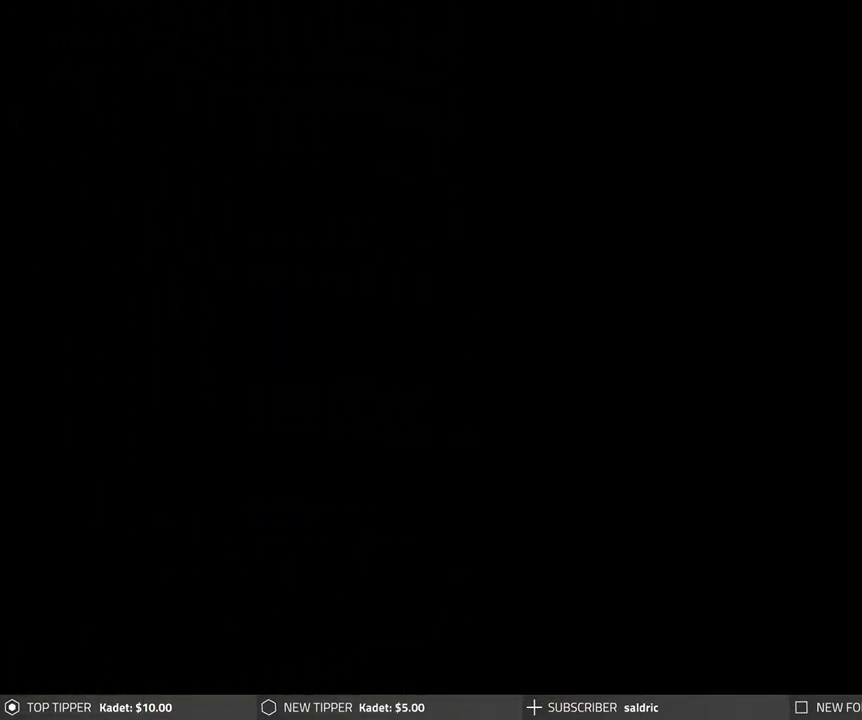
{"buttons": [], "left_stick": "center", "events": []}
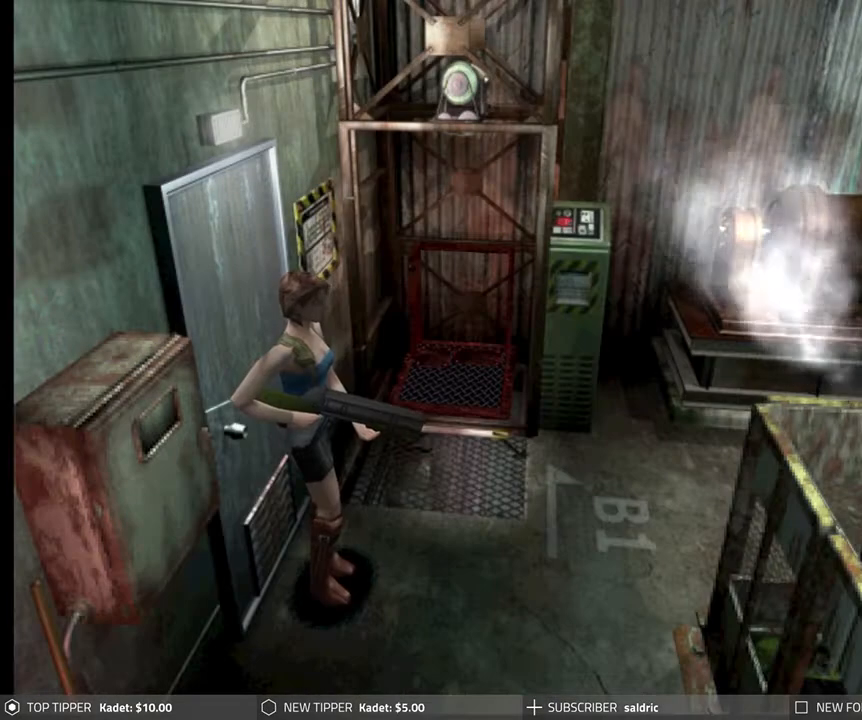
{"buttons": ["DPAD_LEFT"], "left_stick": "center", "events": [[400, "DPAD_LEFT", "down"]]}
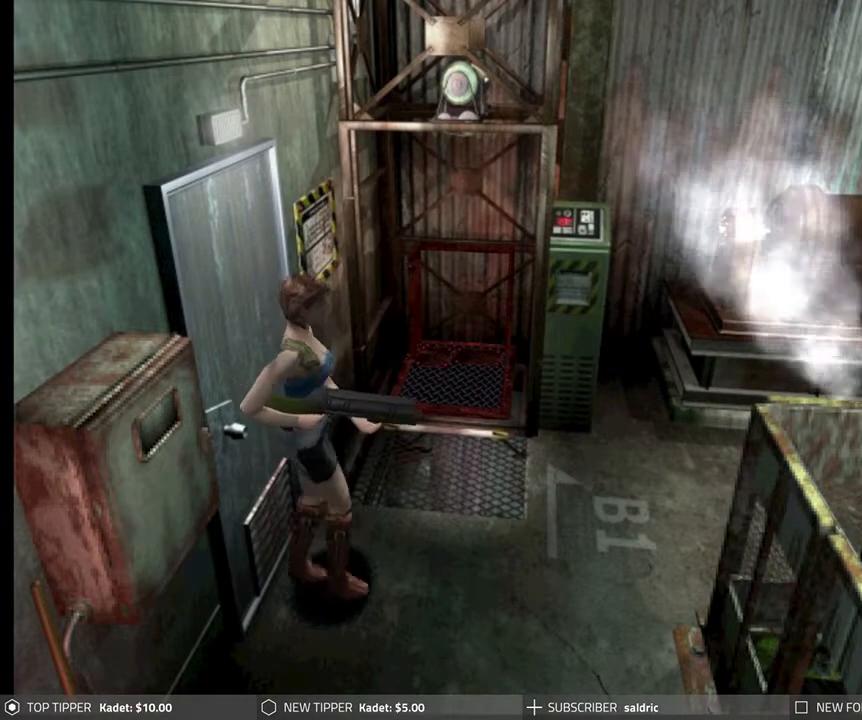
{"buttons": ["DPAD_DOWN"], "left_stick": "center", "events": [[450, "DPAD_DOWN", "down"], [467, "DPAD_LEFT", "up"]]}
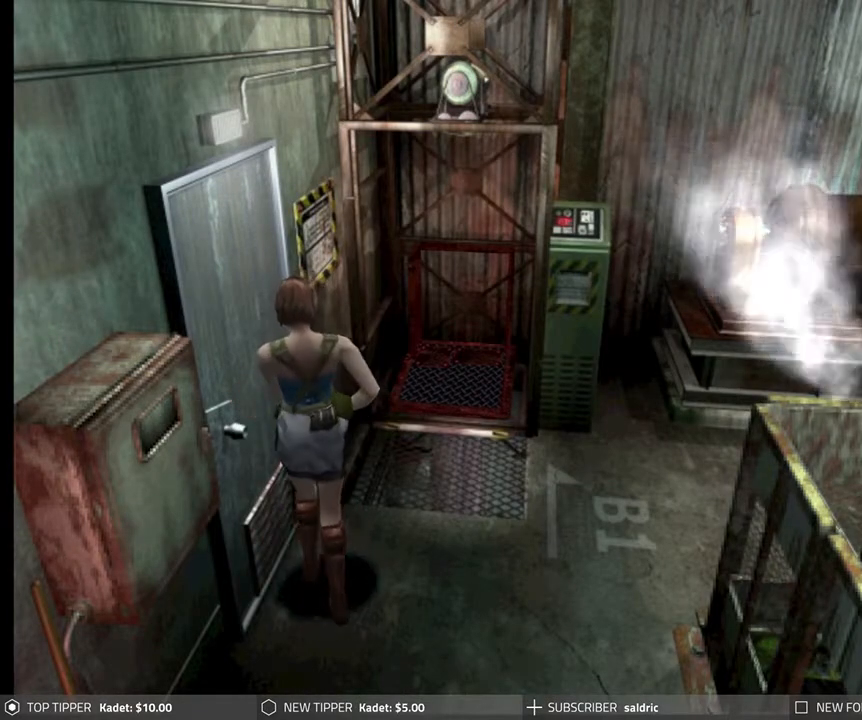
{"buttons": ["DPAD_DOWN"], "left_stick": "center", "events": []}
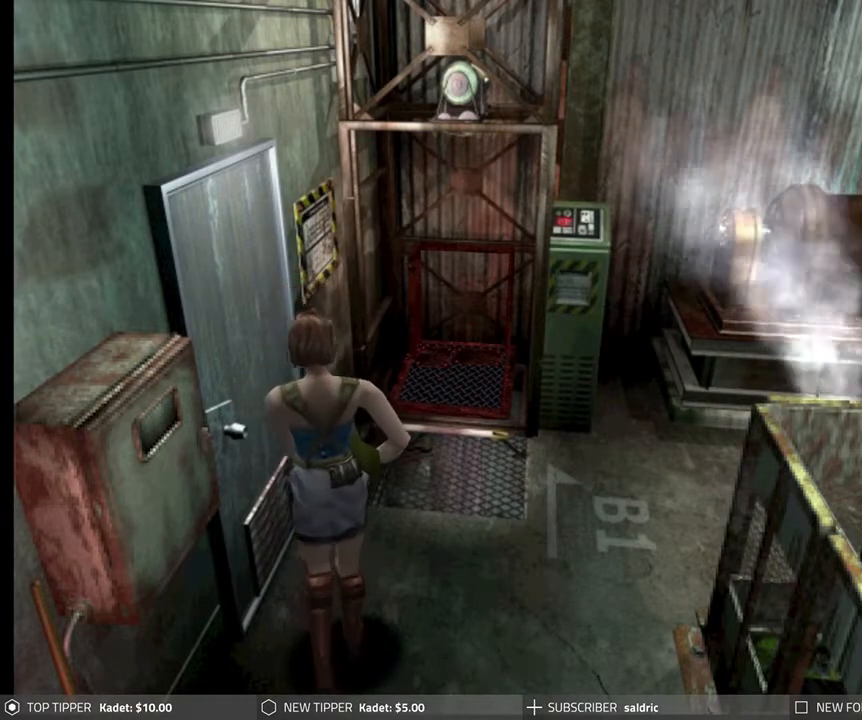
{"buttons": ["DPAD_DOWN"], "left_stick": "center", "events": []}
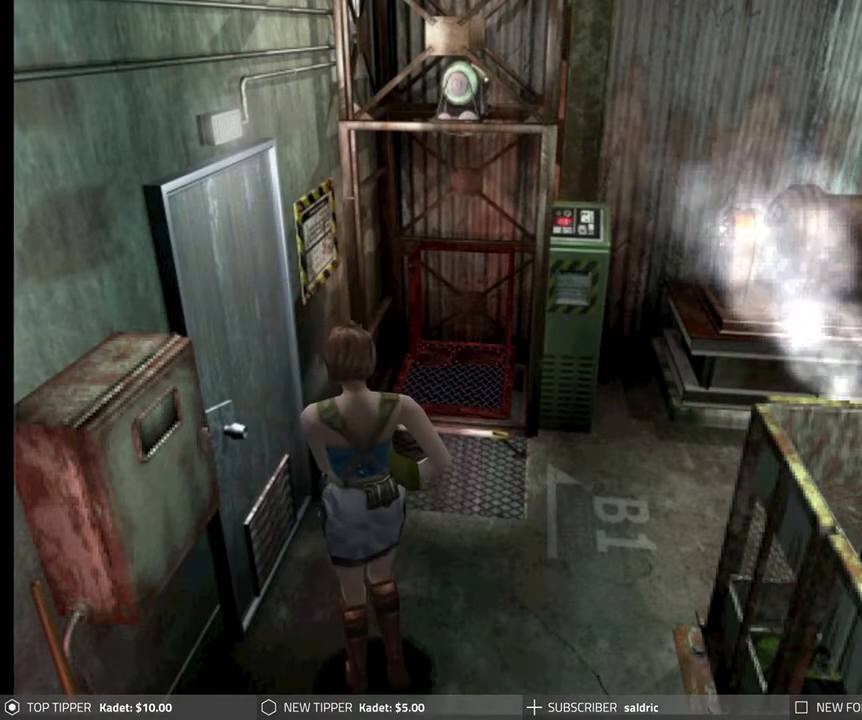
{"buttons": ["DPAD_DOWN"], "left_stick": "center", "events": [[50, "DPAD_LEFT", "down"], [283, "DPAD_LEFT", "up"]]}
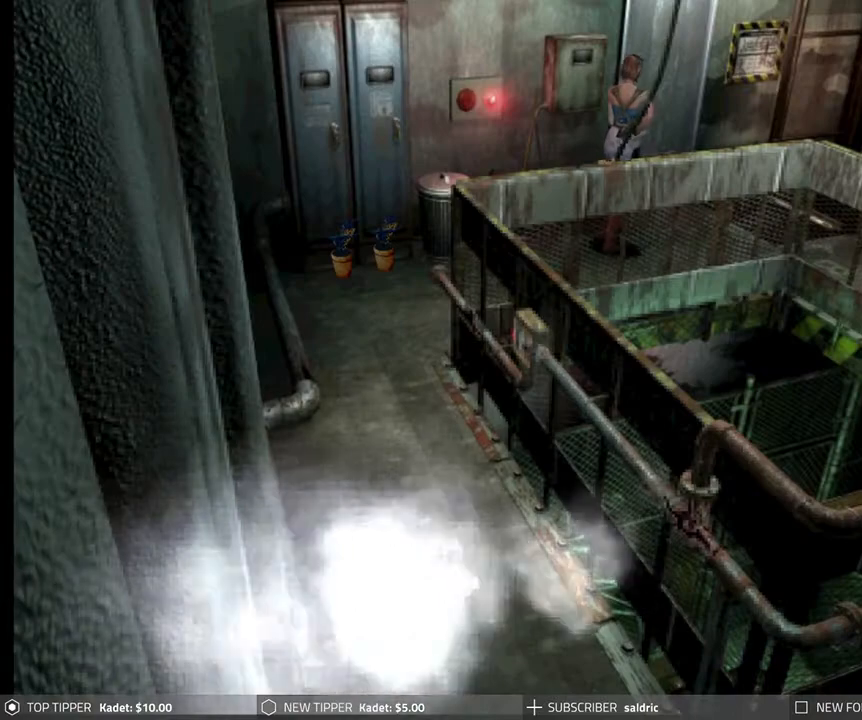
{"buttons": ["DPAD_DOWN", "DPAD_RIGHT"], "left_stick": "center", "events": [[267, "DPAD_RIGHT", "down"]]}
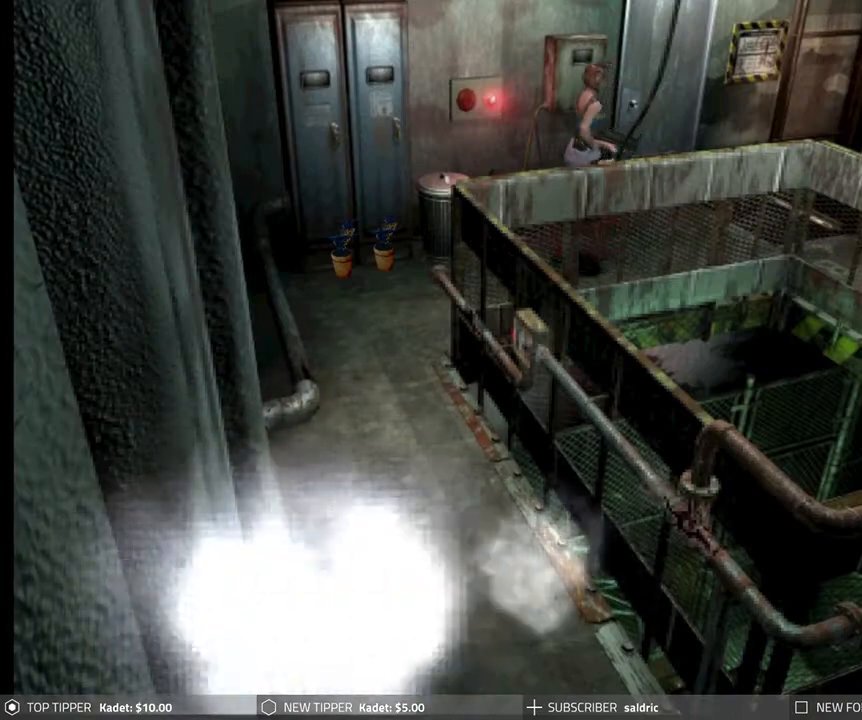
{"buttons": ["DPAD_DOWN"], "left_stick": "center", "events": [[50, "DPAD_RIGHT", "up"]]}
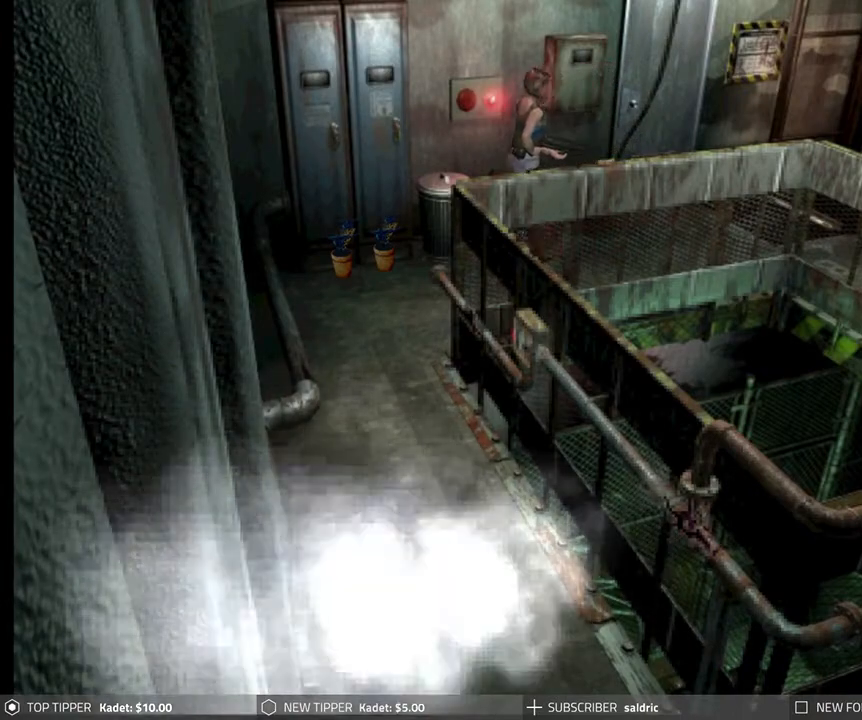
{"buttons": ["DPAD_DOWN"], "left_stick": "center", "events": [[67, "DPAD_LEFT", "down"], [267, "DPAD_LEFT", "up"]]}
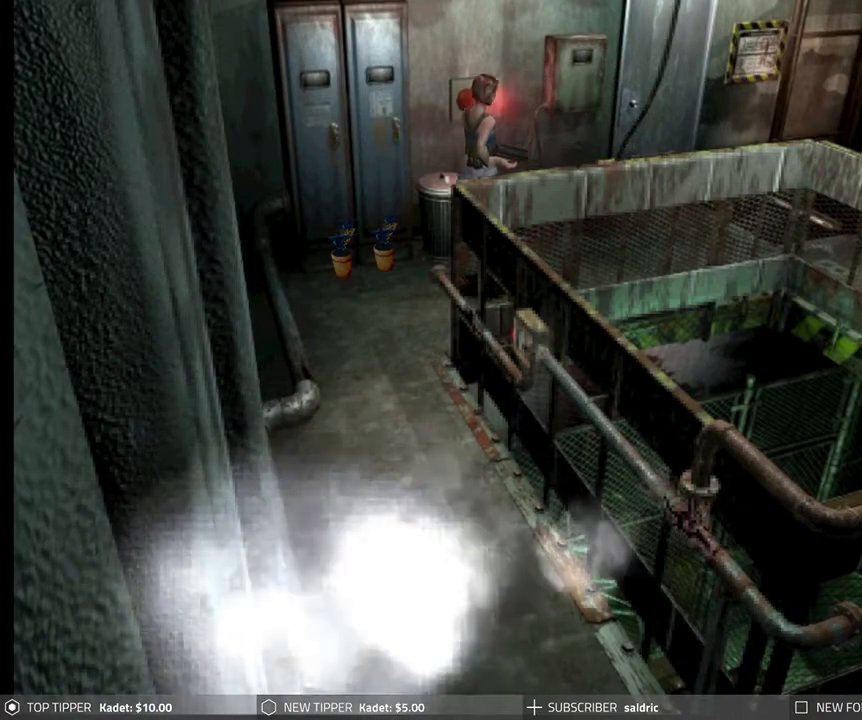
{"buttons": ["DPAD_DOWN", "DPAD_LEFT"], "left_stick": "center", "events": [[450, "DPAD_LEFT", "down"]]}
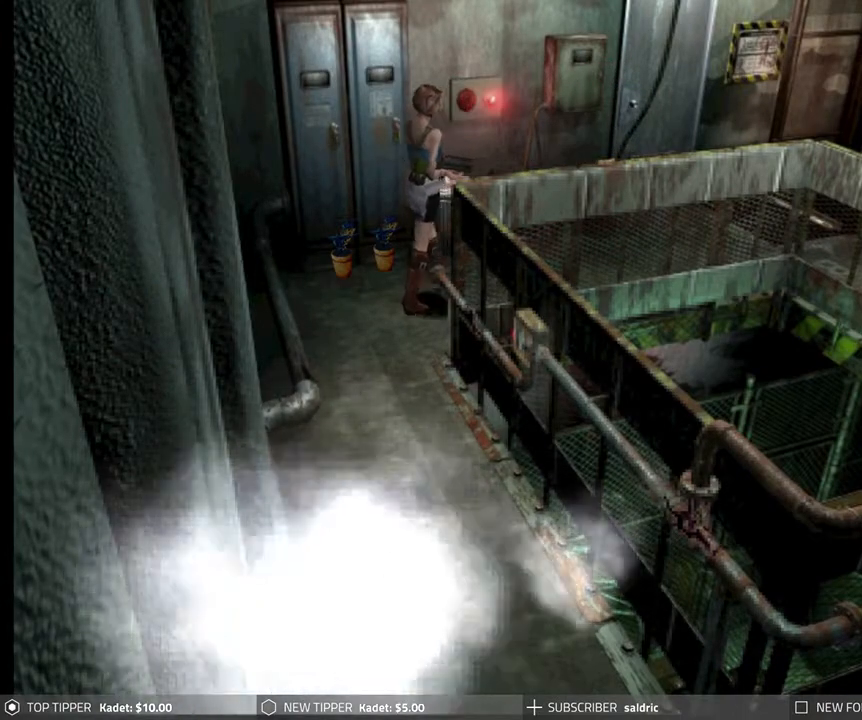
{"buttons": ["DPAD_DOWN"], "left_stick": "center", "events": [[250, "DPAD_LEFT", "up"]]}
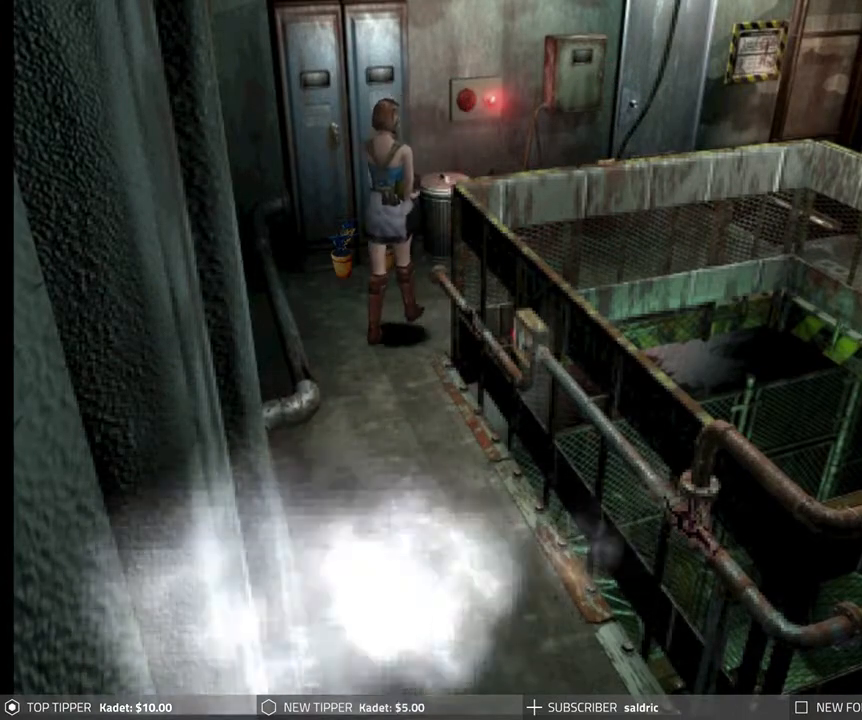
{"buttons": ["DPAD_DOWN", "DPAD_LEFT"], "left_stick": "center", "events": [[100, "DPAD_LEFT", "down"]]}
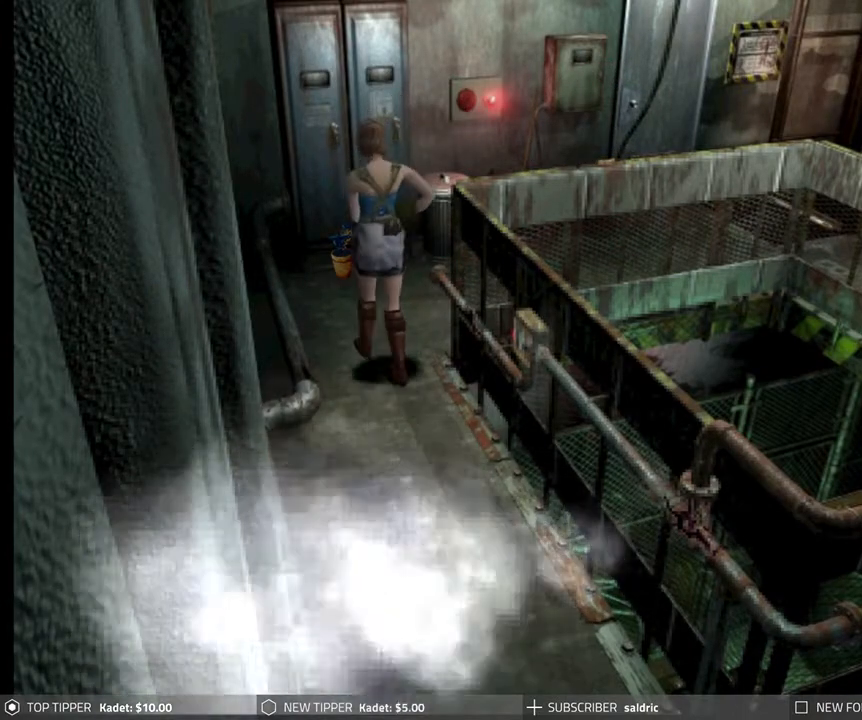
{"buttons": ["DPAD_DOWN"], "left_stick": "center", "events": [[17, "DPAD_LEFT", "up"]]}
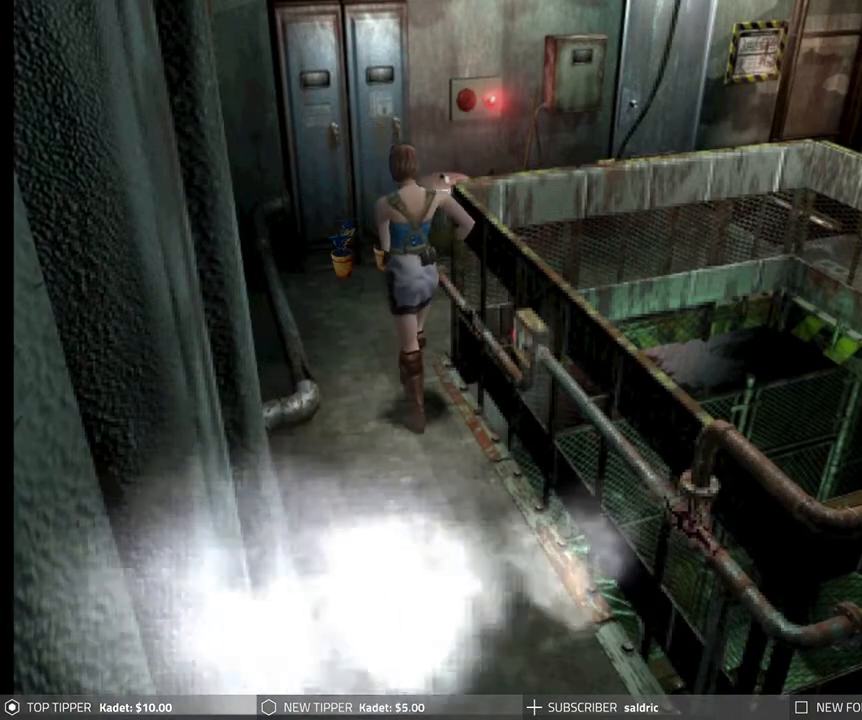
{"buttons": ["DPAD_DOWN"], "left_stick": "center", "events": []}
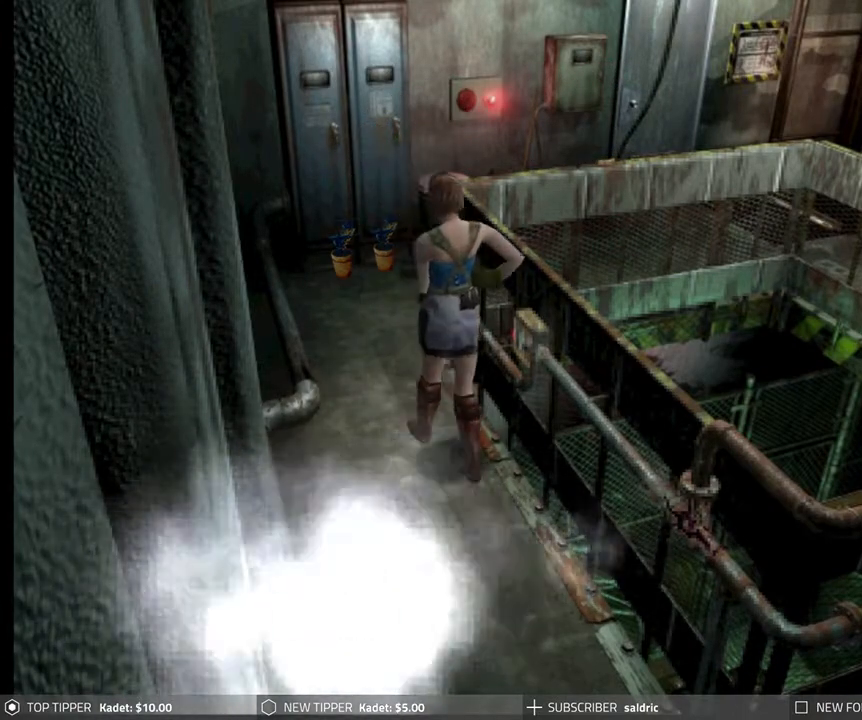
{"buttons": ["DPAD_RIGHT"], "left_stick": "center", "events": [[250, "DPAD_DOWN", "up"], [250, "DPAD_RIGHT", "down"]]}
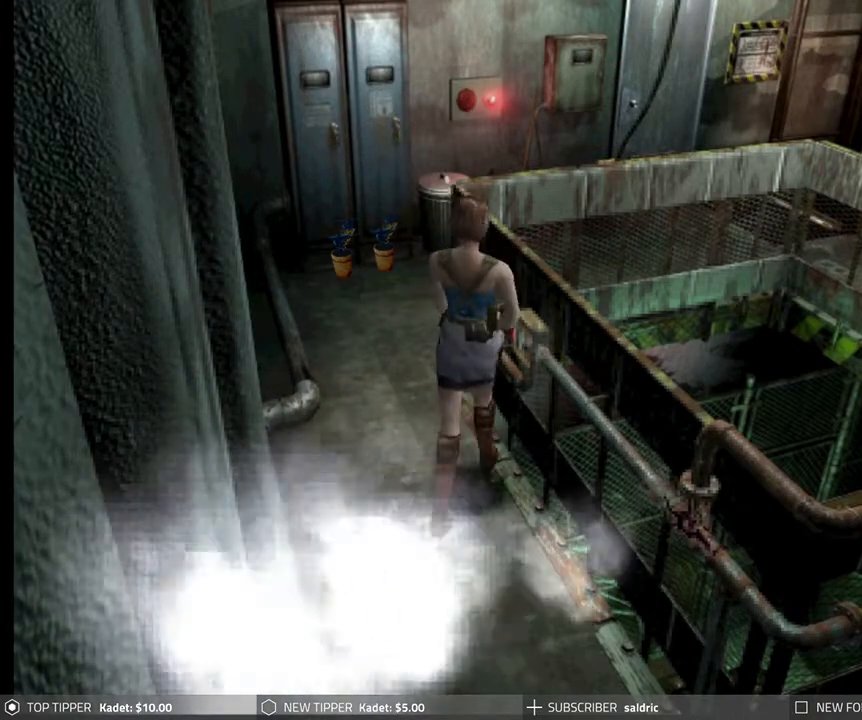
{"buttons": ["CROSS"], "left_stick": "center", "events": [[67, "CROSS", "down"], [200, "CROSS", "up"], [250, "CROSS", "down"], [350, "DPAD_RIGHT", "up"]]}
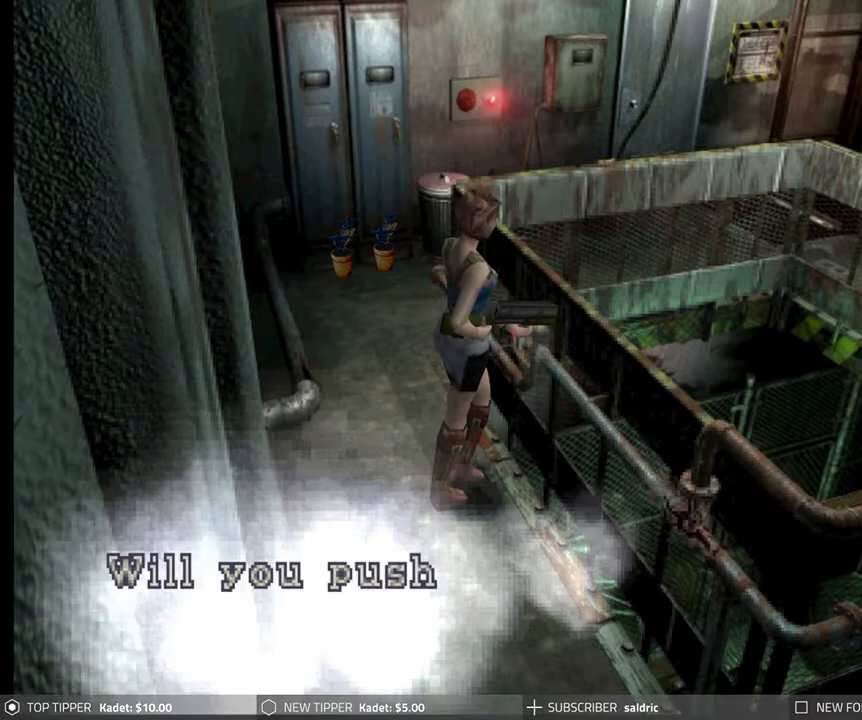
{"buttons": ["CROSS"], "left_stick": "center", "events": [[117, "CROSS", "up"], [167, "CROSS", "down"]]}
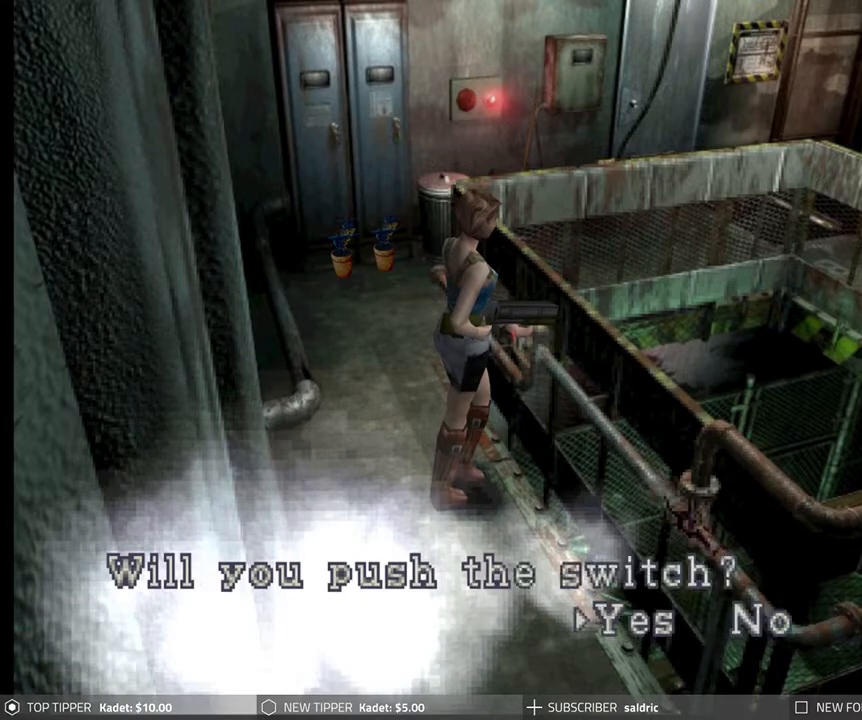
{"buttons": ["CROSS"], "left_stick": "center", "events": [[50, "CROSS", "up"], [100, "CROSS", "down"]]}